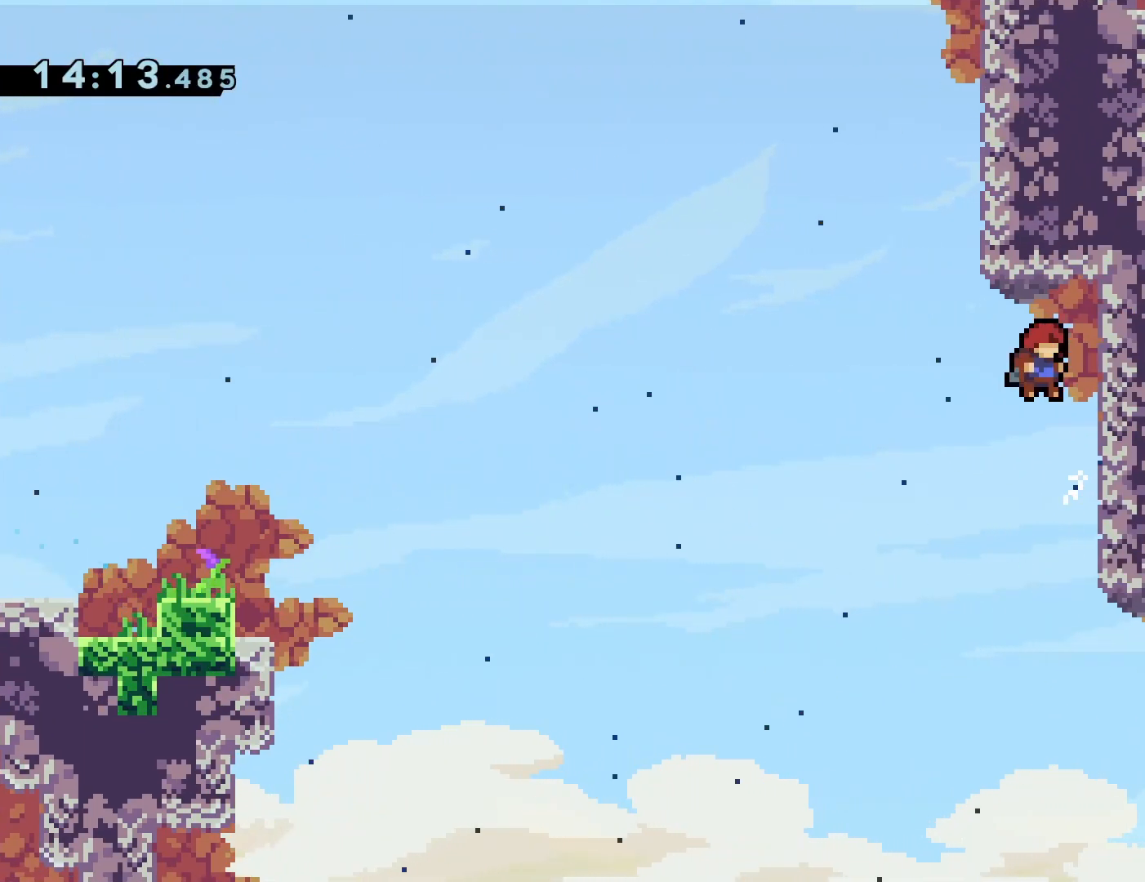
Gameplay with a controller (PlayStation layout); each line is a JSON object with the inputs held at the frame after it. "events" lists button and stick changes between this image and that frame as [ms after this image, input, new state], when the widget could be followed in between. Not read: L3 R3 left_stick right_stick.
{"buttons": ["R1"], "events": [[33, "DPAD_RIGHT", "up"], [117, "DPAD_DOWN", "down"], [233, "DPAD_DOWN", "up"], [367, "DPAD_LEFT", "down"], [500, "DPAD_LEFT", "up"]]}
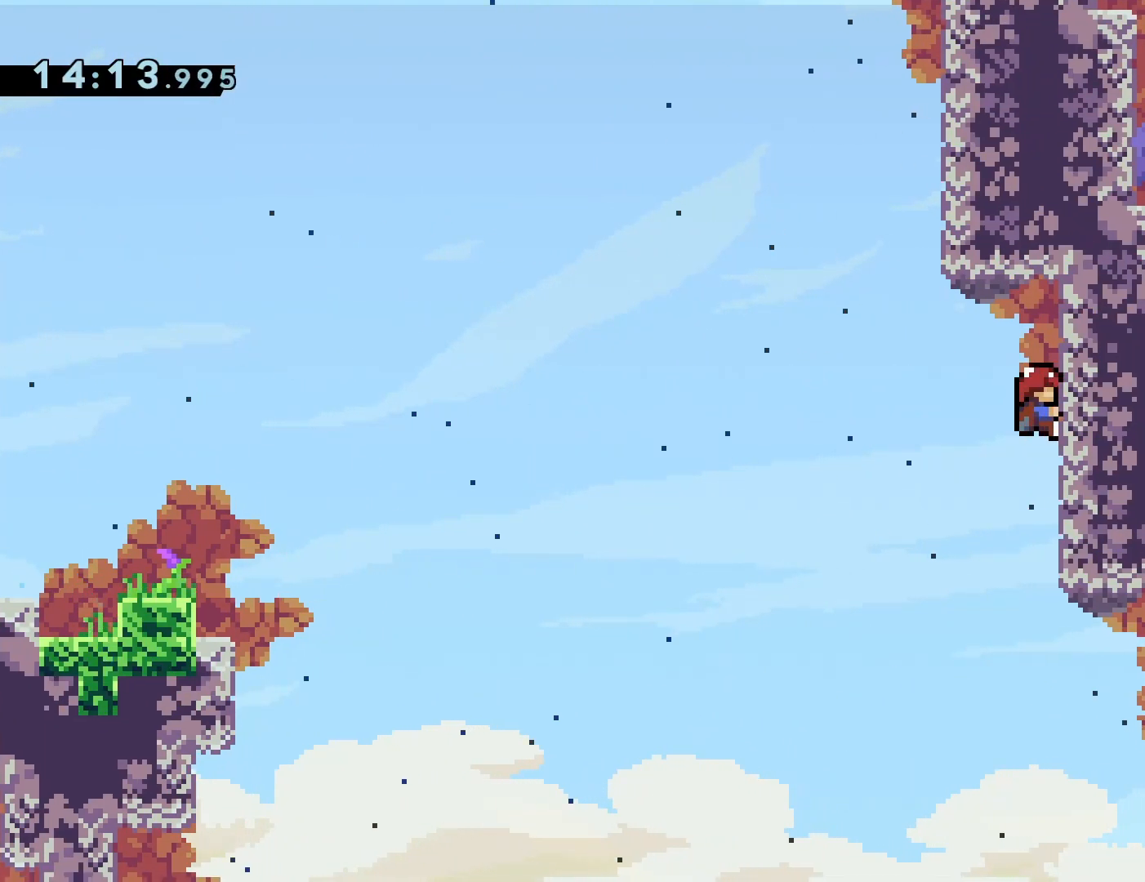
{"buttons": ["CROSS", "R1", "DPAD_RIGHT"], "events": [[50, "CROSS", "down"], [117, "DPAD_LEFT", "down"], [300, "DPAD_LEFT", "up"], [333, "DPAD_RIGHT", "down"]]}
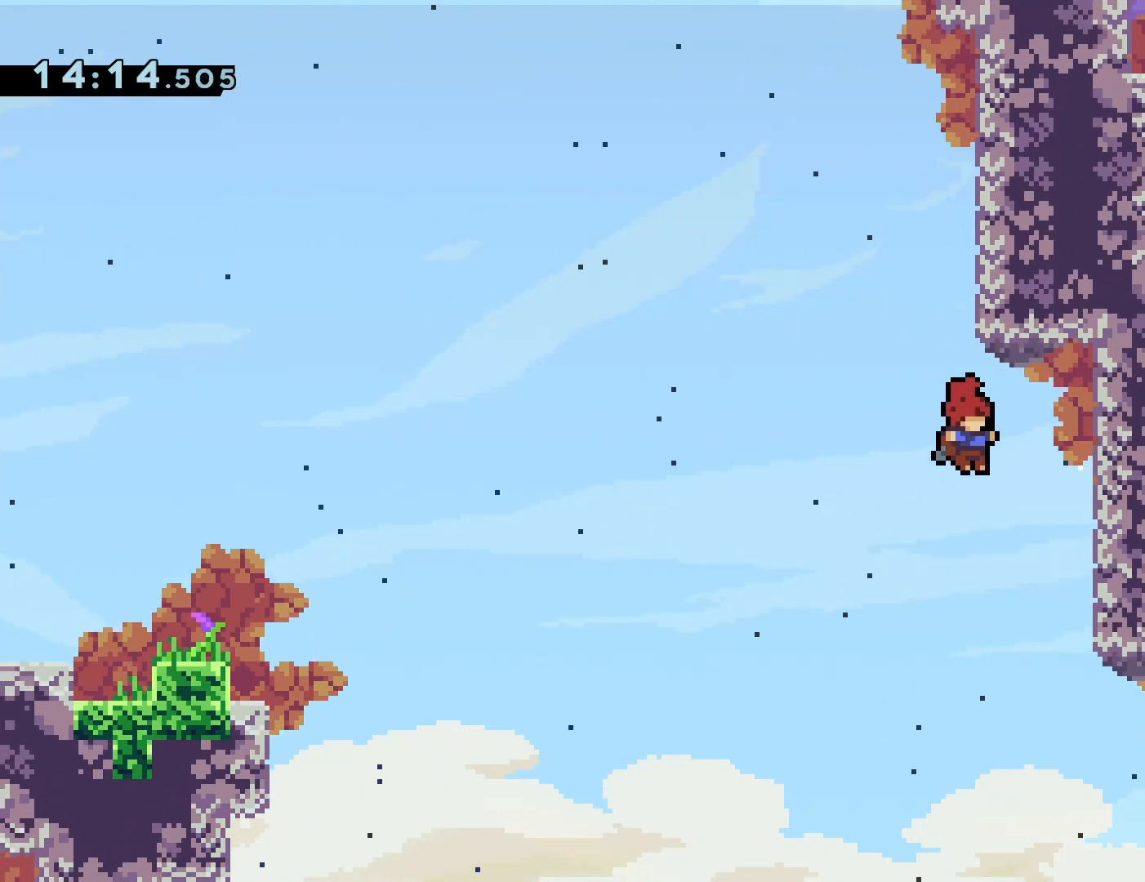
{"buttons": [], "events": [[350, "CROSS", "up"], [350, "DPAD_UP", "down"], [383, "DPAD_RIGHT", "up"], [450, "R1", "up"], [500, "DPAD_UP", "up"]]}
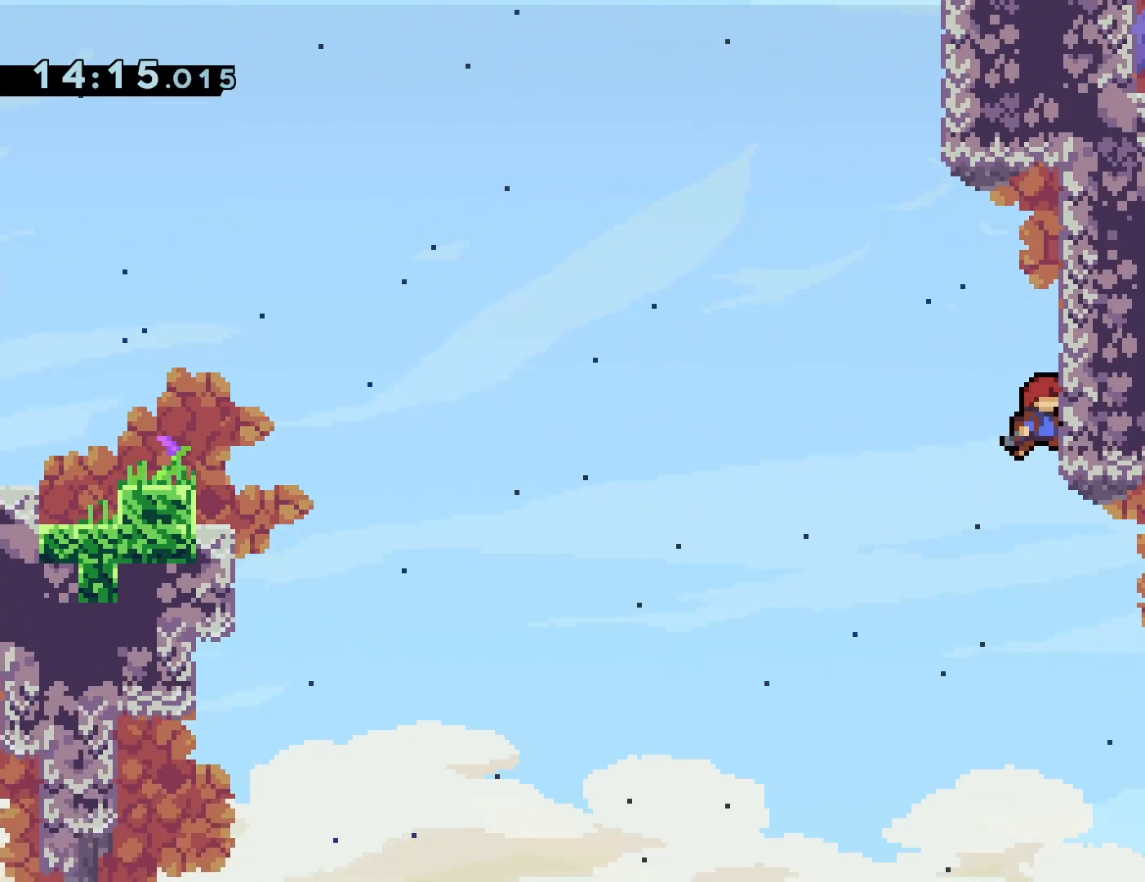
{"buttons": ["R1", "DPAD_RIGHT"], "events": [[67, "CROSS", "down"], [200, "DPAD_RIGHT", "down"], [450, "R1", "down"], [500, "CROSS", "up"]]}
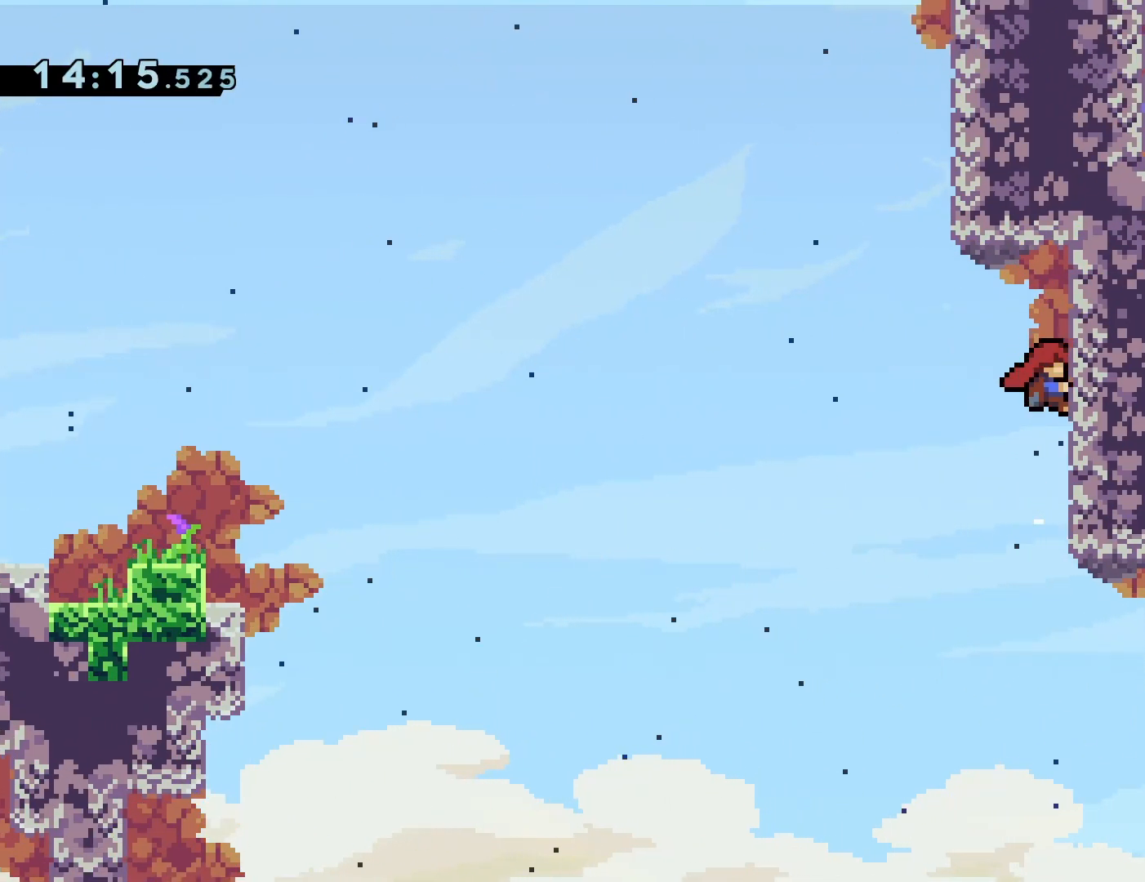
{"buttons": ["CROSS", "R1", "DPAD_RIGHT"], "events": [[17, "DPAD_RIGHT", "up"], [100, "DPAD_LEFT", "down"], [133, "L2", "down"], [167, "CROSS", "down"], [200, "L2", "up"], [250, "DPAD_LEFT", "up"], [267, "DPAD_UP", "down"], [283, "DPAD_RIGHT", "down"], [283, "DPAD_UP", "up"]]}
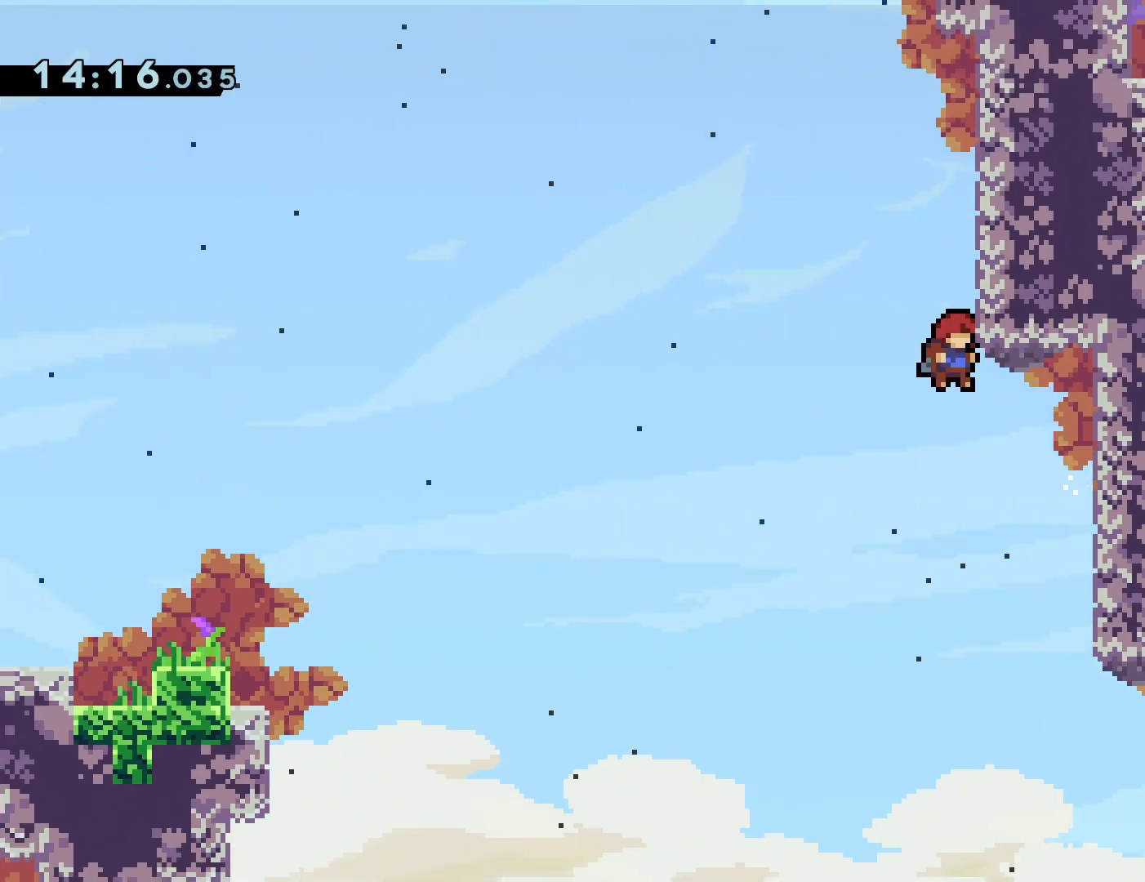
{"buttons": ["CROSS", "DPAD_RIGHT"], "events": [[50, "DPAD_UP", "down"], [67, "DPAD_RIGHT", "up"], [150, "CROSS", "up"], [217, "R1", "up"], [283, "DPAD_UP", "up"], [300, "CROSS", "down"], [467, "DPAD_RIGHT", "down"]]}
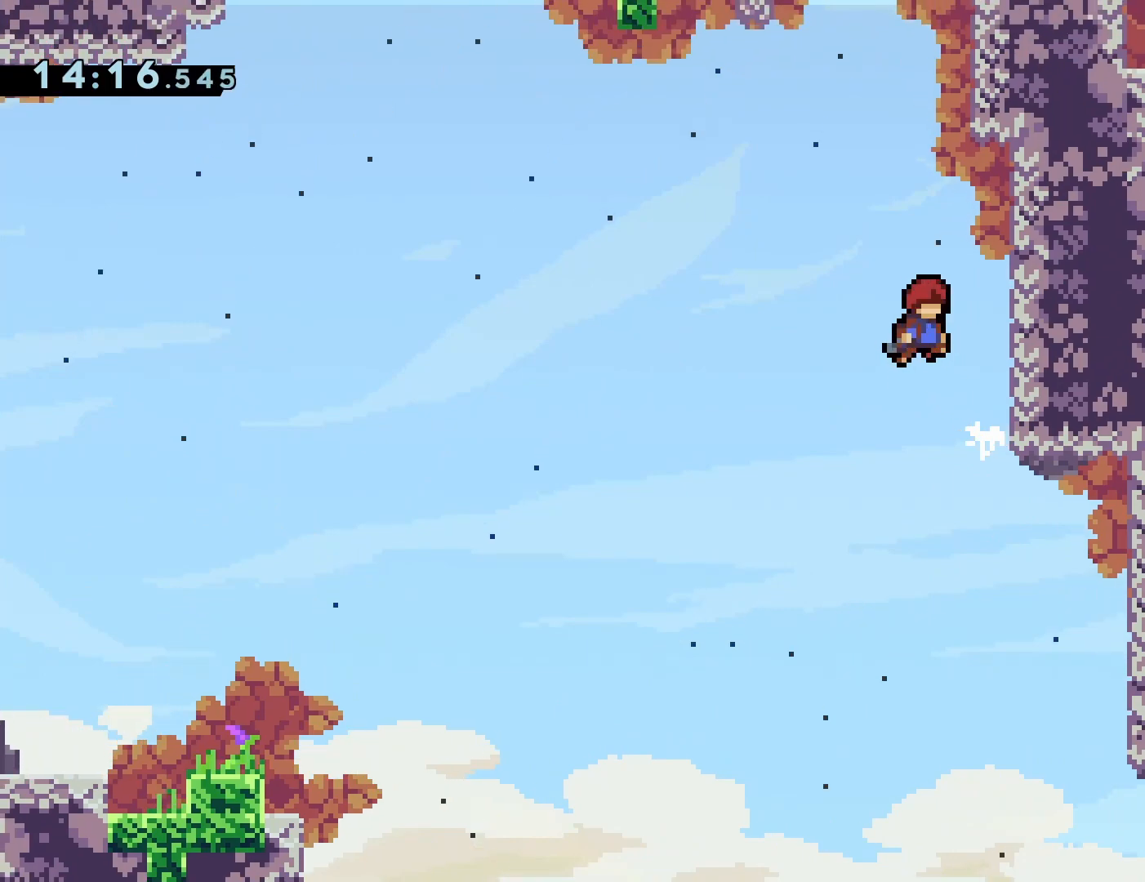
{"buttons": ["CROSS", "DPAD_RIGHT"], "events": [[167, "CROSS", "up"], [217, "DPAD_RIGHT", "up"], [283, "CROSS", "down"], [383, "DPAD_RIGHT", "down"]]}
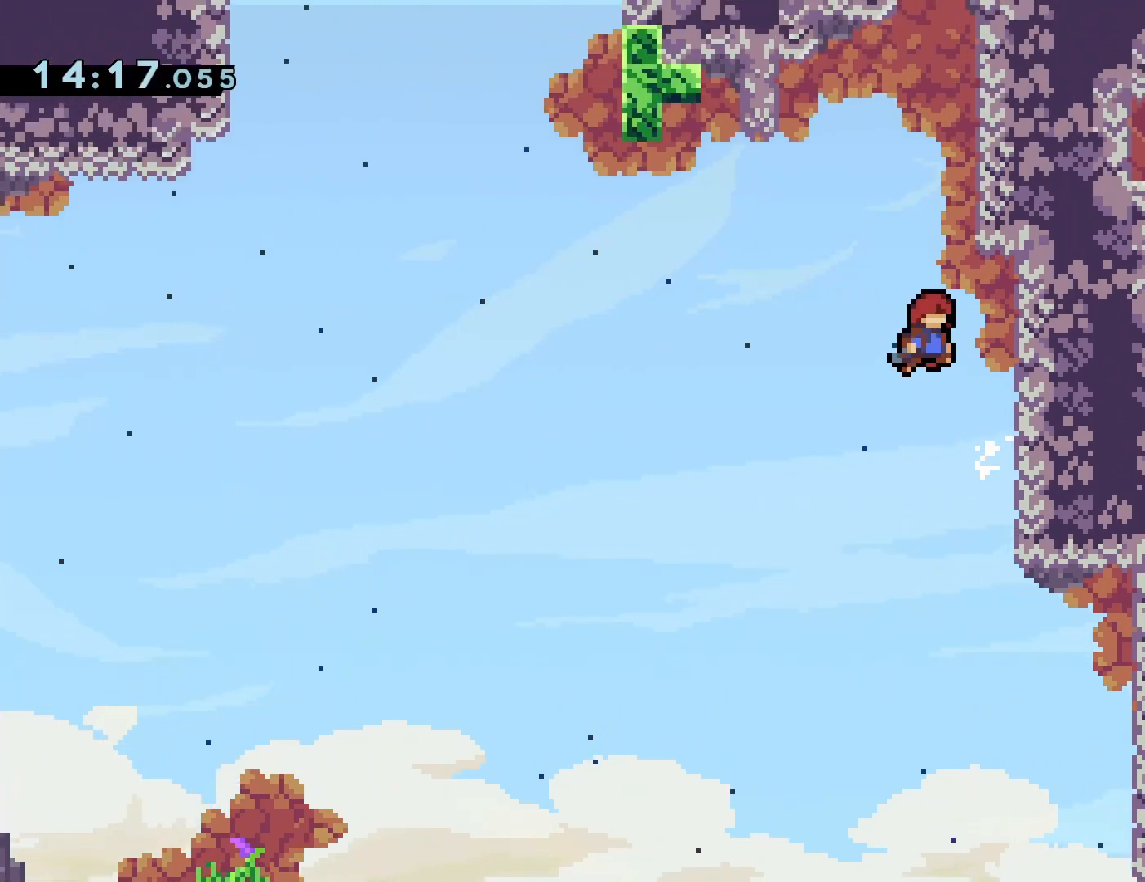
{"buttons": ["CROSS", "R1", "DPAD_LEFT"], "events": [[17, "CROSS", "up"], [17, "R1", "down"], [217, "DPAD_RIGHT", "up"], [350, "DPAD_LEFT", "down"], [383, "CROSS", "down"]]}
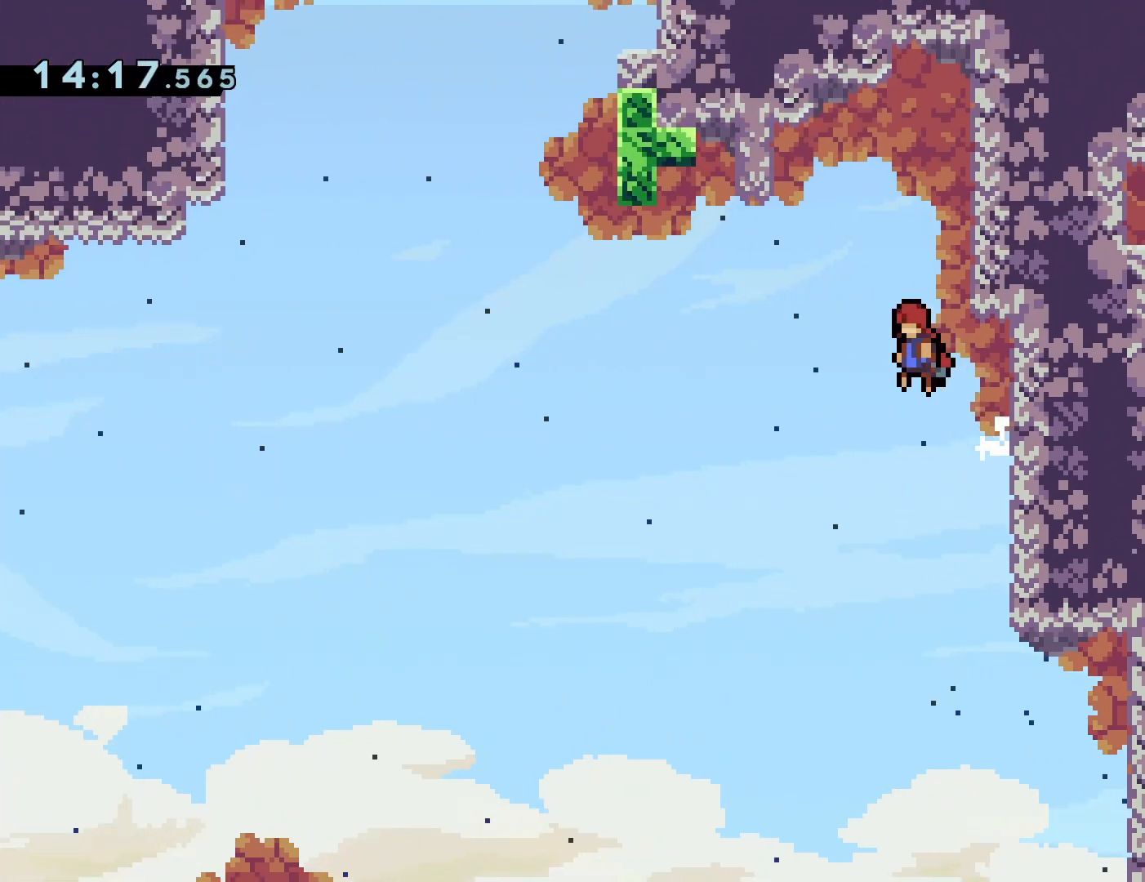
{"buttons": ["R1", "DPAD_LEFT"], "events": [[17, "DPAD_UP", "down"], [100, "CROSS", "up"], [333, "CIRCLE", "down"], [483, "CIRCLE", "up"], [500, "DPAD_UP", "up"]]}
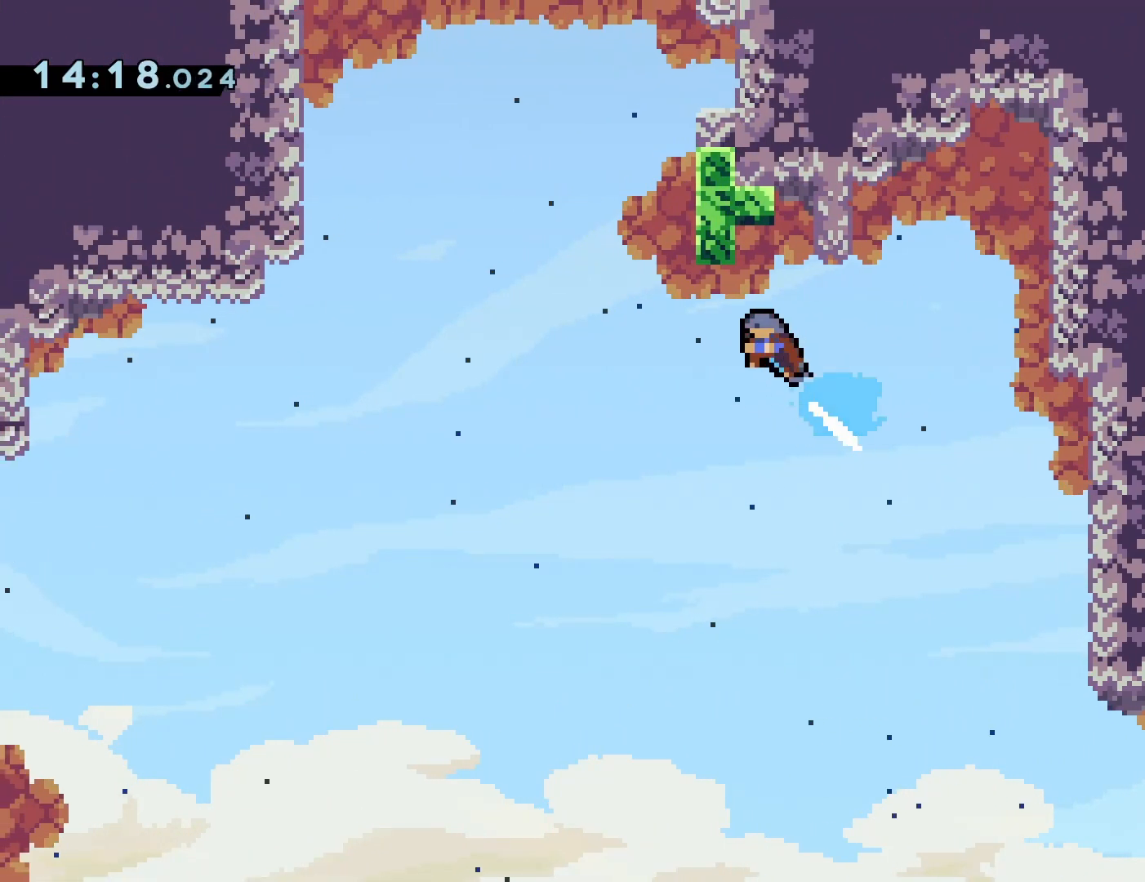
{"buttons": ["R1", "DPAD_UP"], "events": [[50, "DPAD_LEFT", "up"], [133, "DPAD_RIGHT", "down"], [350, "DPAD_UP", "down"], [467, "DPAD_RIGHT", "up"]]}
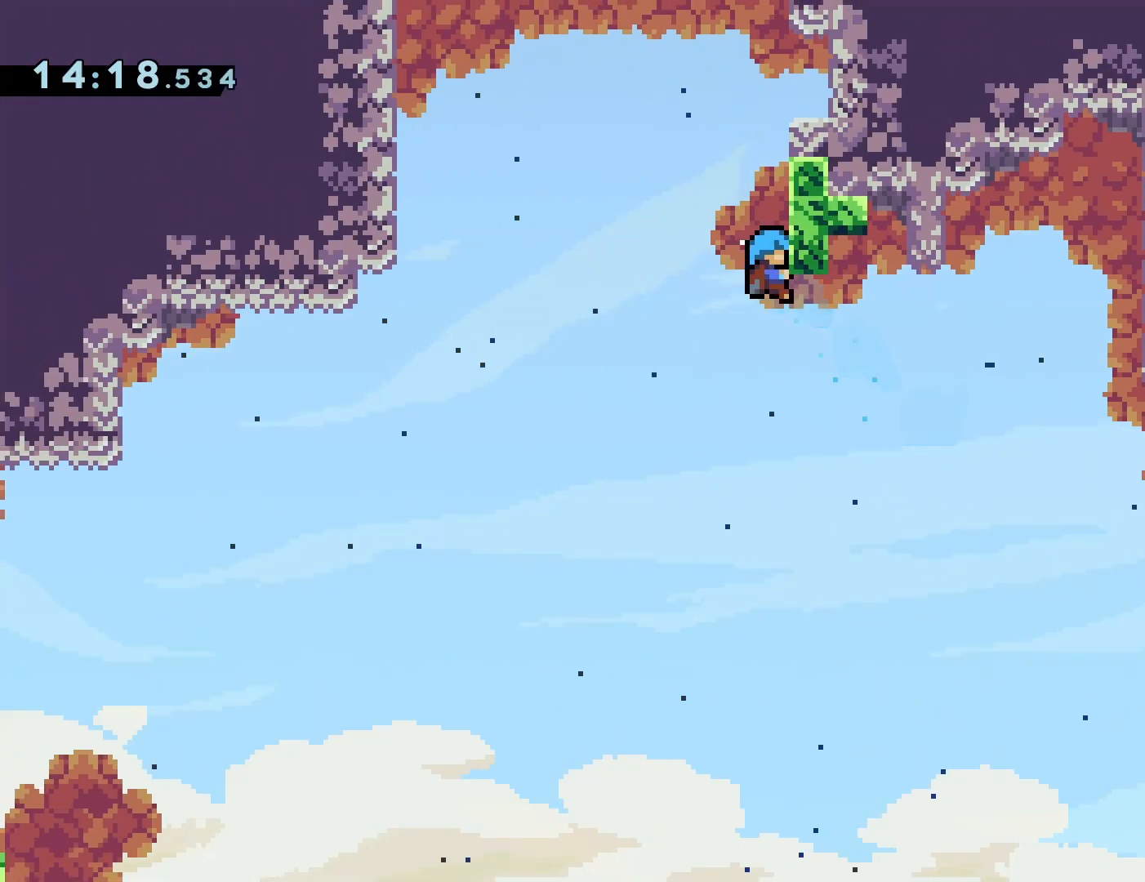
{"buttons": ["CROSS", "DPAD_RIGHT"], "events": [[200, "R1", "up"], [217, "DPAD_UP", "up"], [267, "CROSS", "down"], [417, "DPAD_RIGHT", "down"]]}
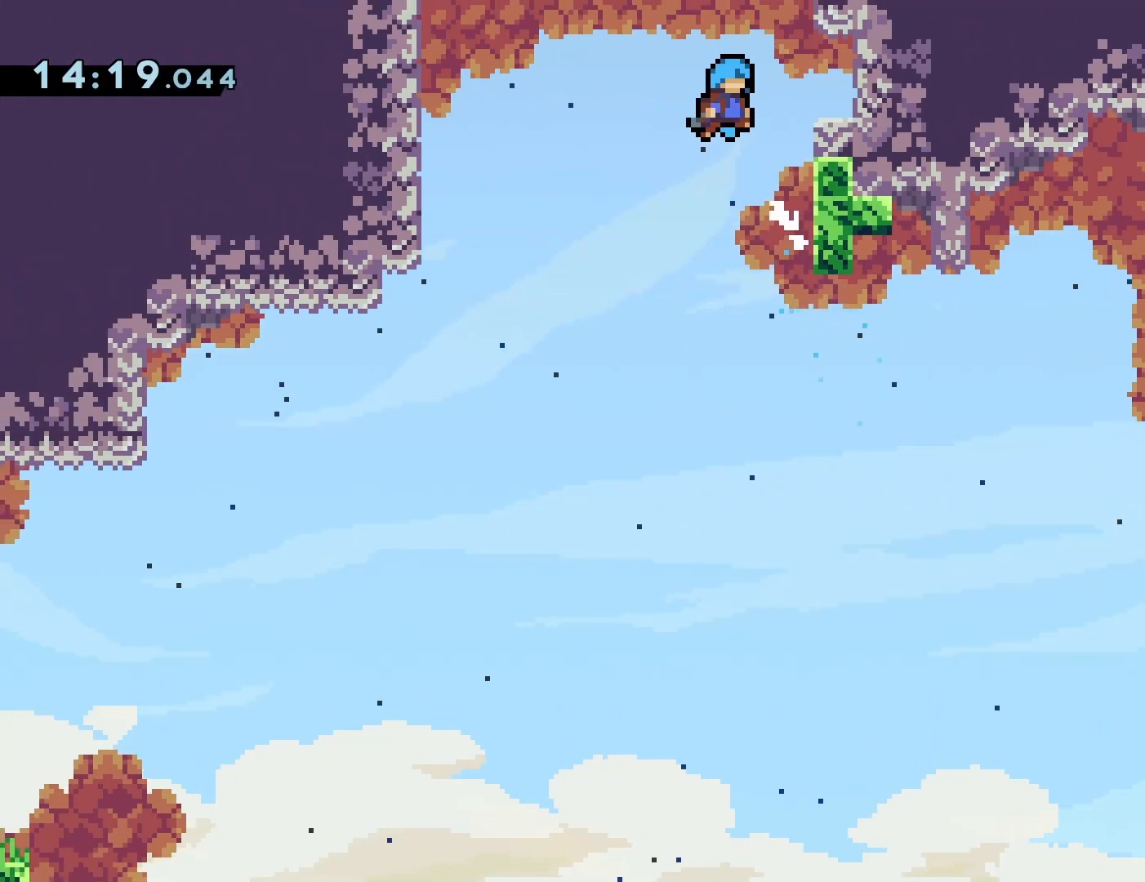
{"buttons": ["R1", "DPAD_UP"], "events": [[133, "R1", "down"], [183, "CROSS", "up"], [417, "DPAD_UP", "down"], [467, "DPAD_RIGHT", "up"]]}
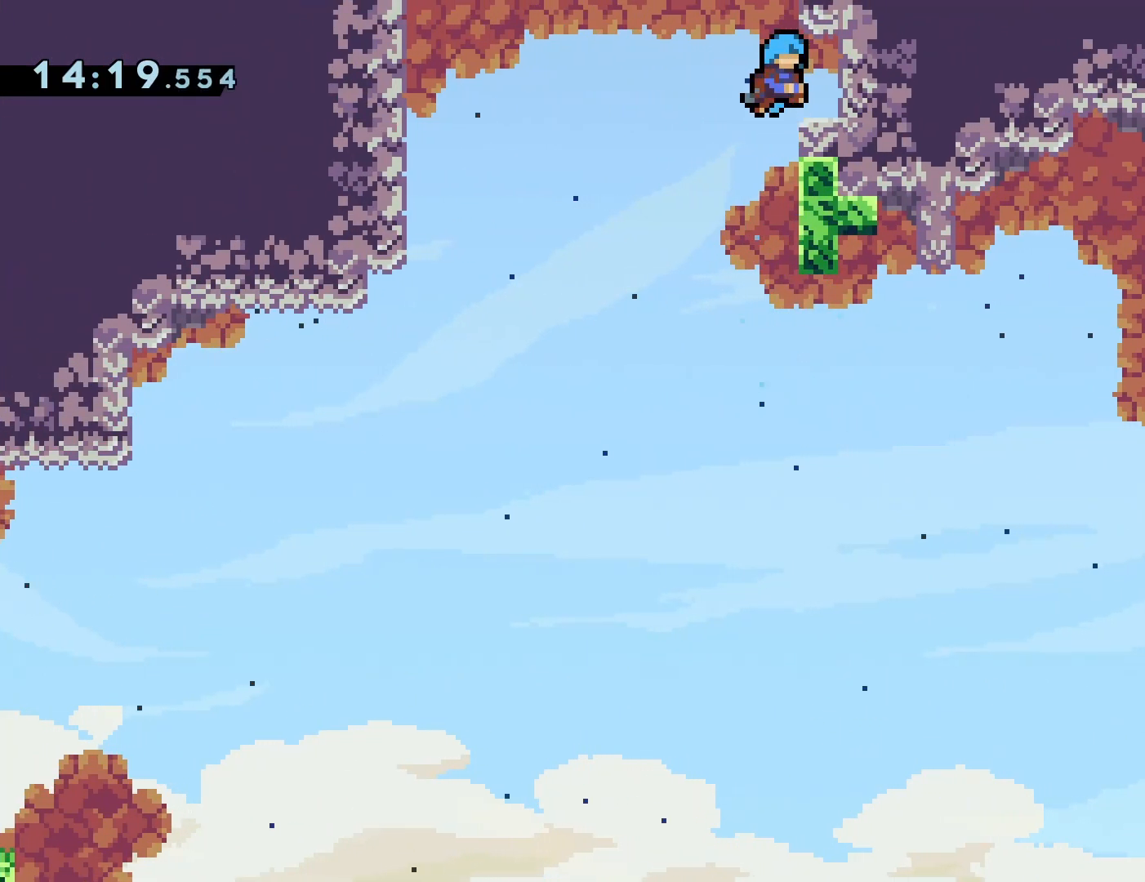
{"buttons": ["DPAD_DOWN"], "events": [[100, "DPAD_UP", "up"], [117, "R1", "up"], [267, "DPAD_DOWN", "down"], [367, "DPAD_DOWN", "up"], [450, "DPAD_DOWN", "down"]]}
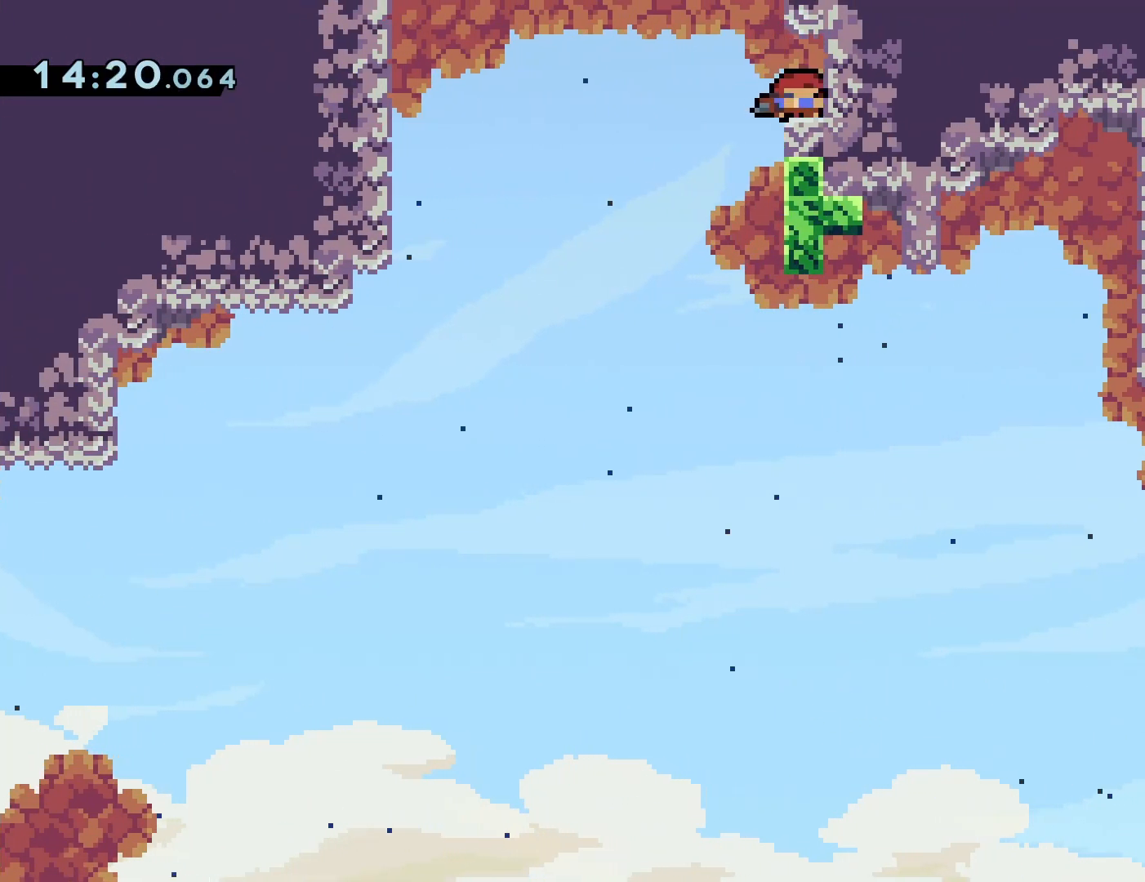
{"buttons": ["CROSS"], "events": [[50, "DPAD_DOWN", "up"], [133, "DPAD_LEFT", "down"], [200, "CROSS", "down"], [267, "DPAD_UP", "down"], [283, "DPAD_LEFT", "up"], [483, "DPAD_UP", "up"]]}
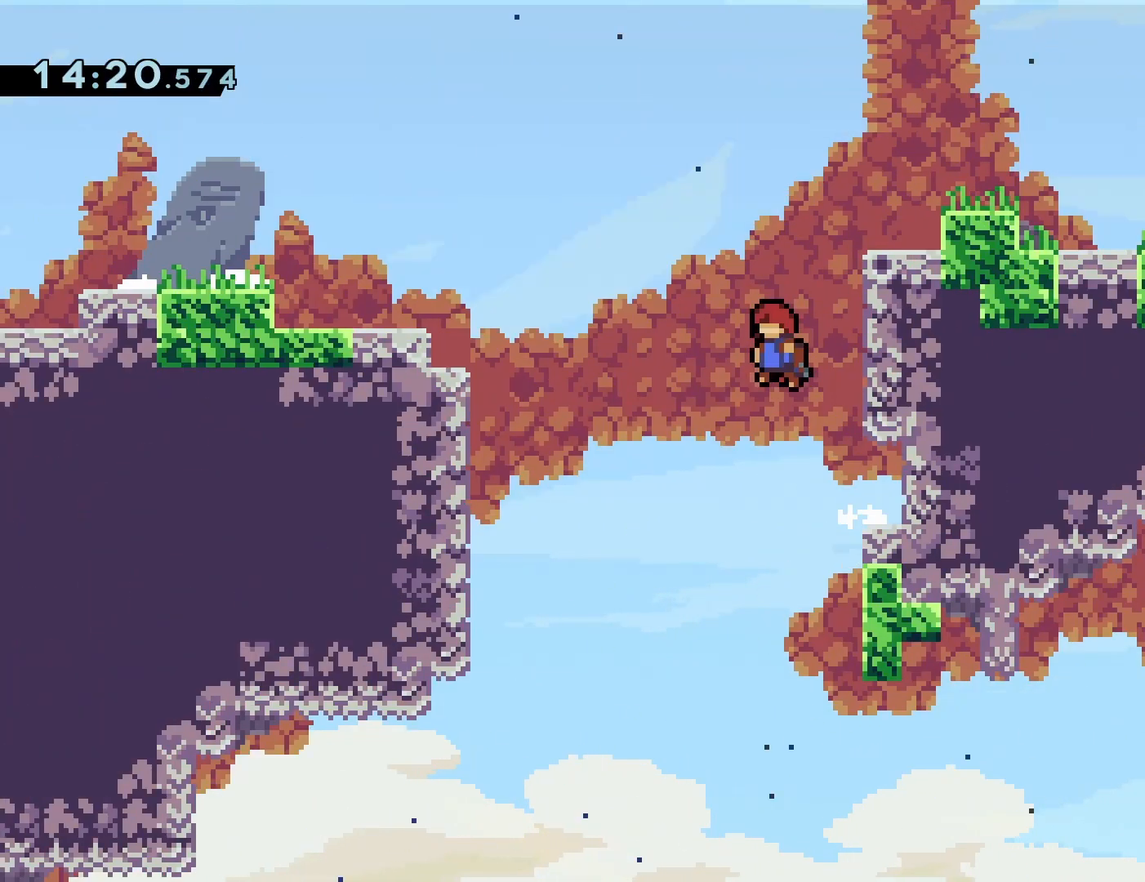
{"buttons": ["CROSS"], "events": []}
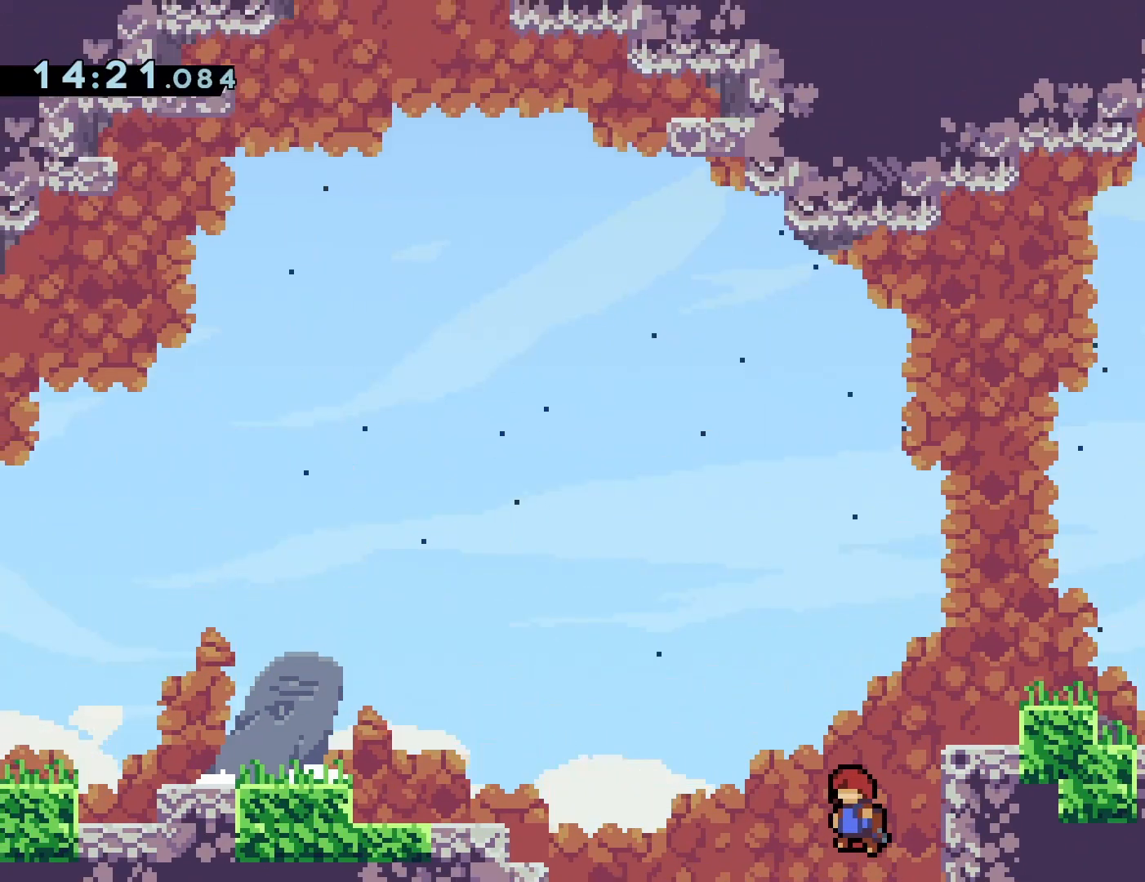
{"buttons": [], "events": [[117, "DPAD_RIGHT", "down"], [333, "CROSS", "up"], [433, "DPAD_RIGHT", "up"]]}
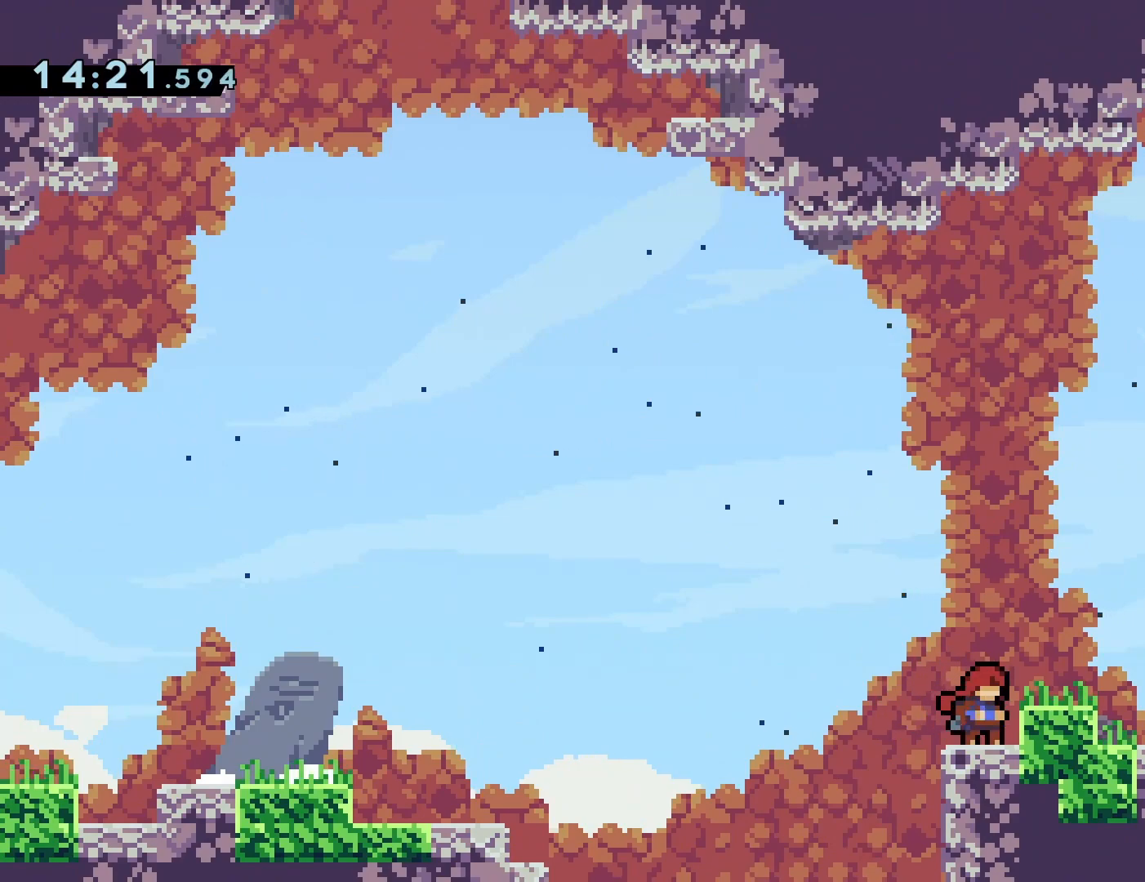
{"buttons": ["CROSS", "DPAD_LEFT"], "events": [[283, "DPAD_LEFT", "down"], [317, "CROSS", "down"]]}
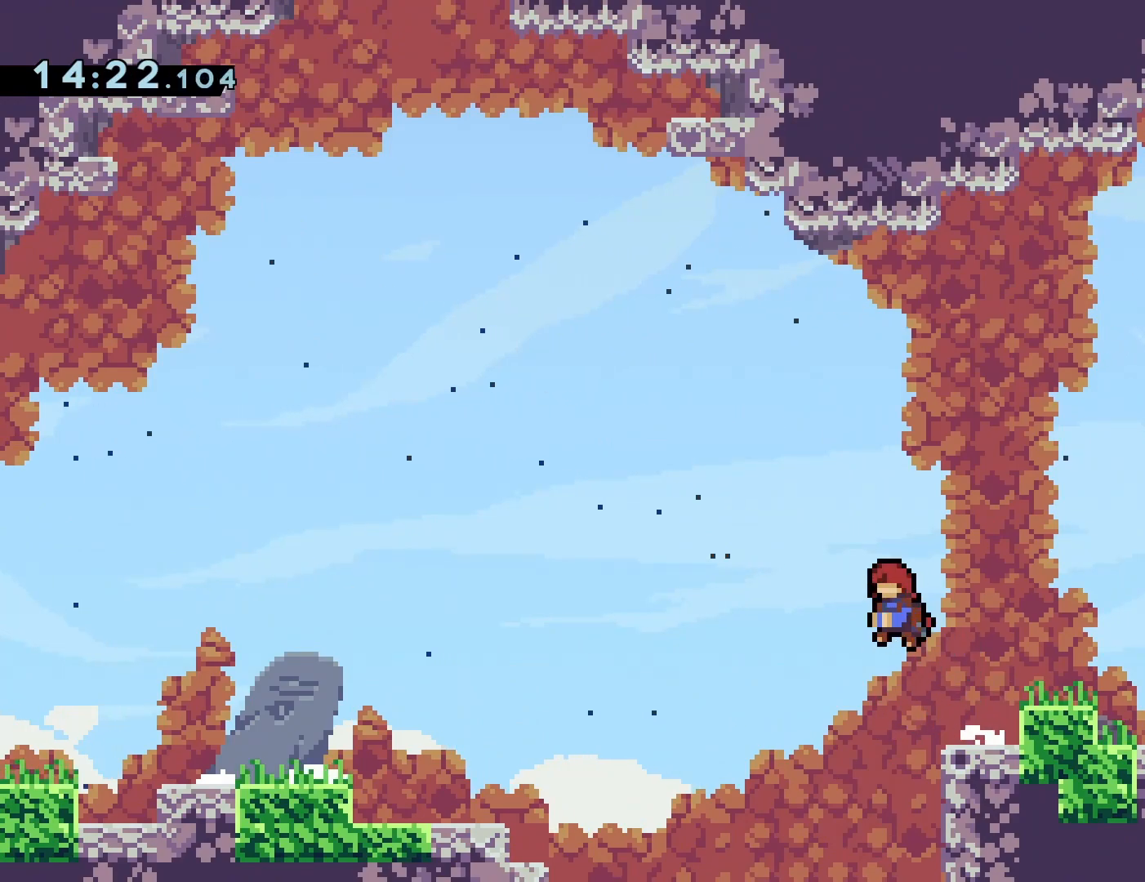
{"buttons": ["DPAD_LEFT"], "events": [[200, "SQUARE", "down"], [367, "CROSS", "up"], [367, "SQUARE", "up"]]}
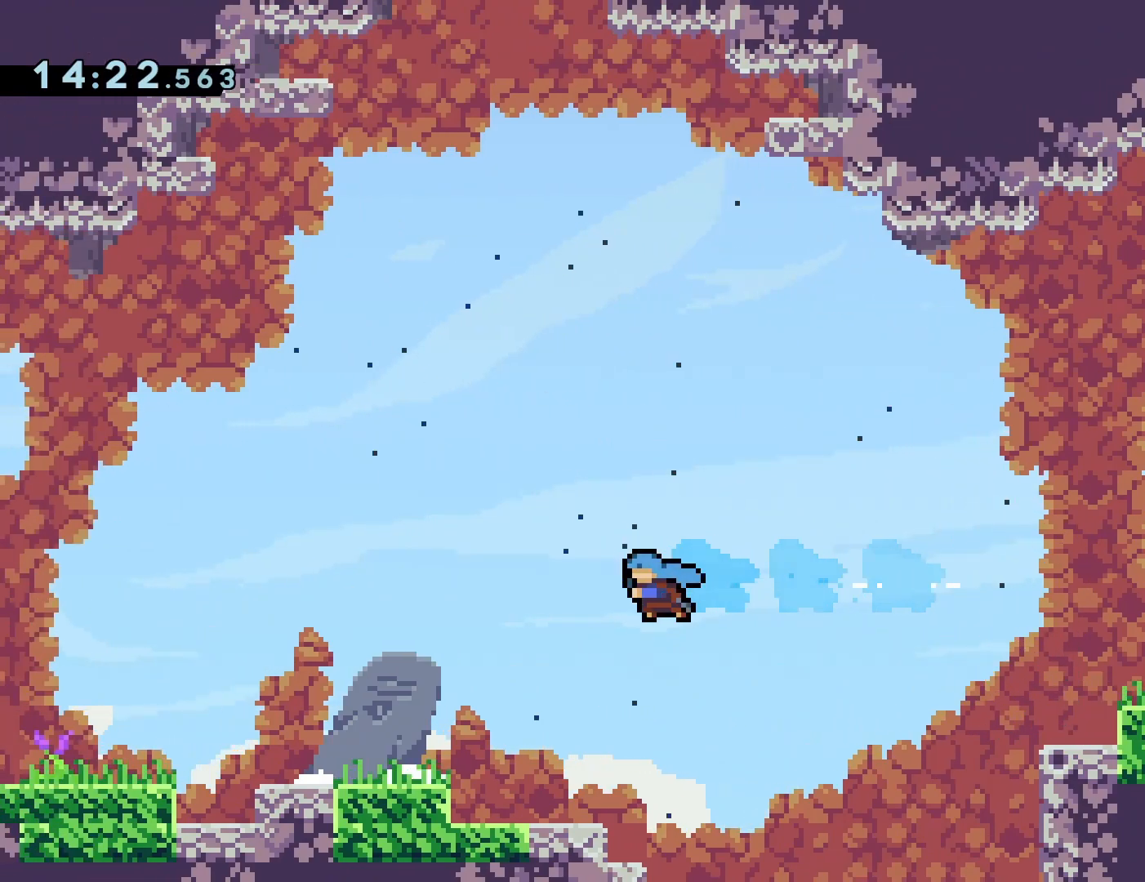
{"buttons": ["CROSS", "DPAD_LEFT"], "events": [[400, "CROSS", "down"]]}
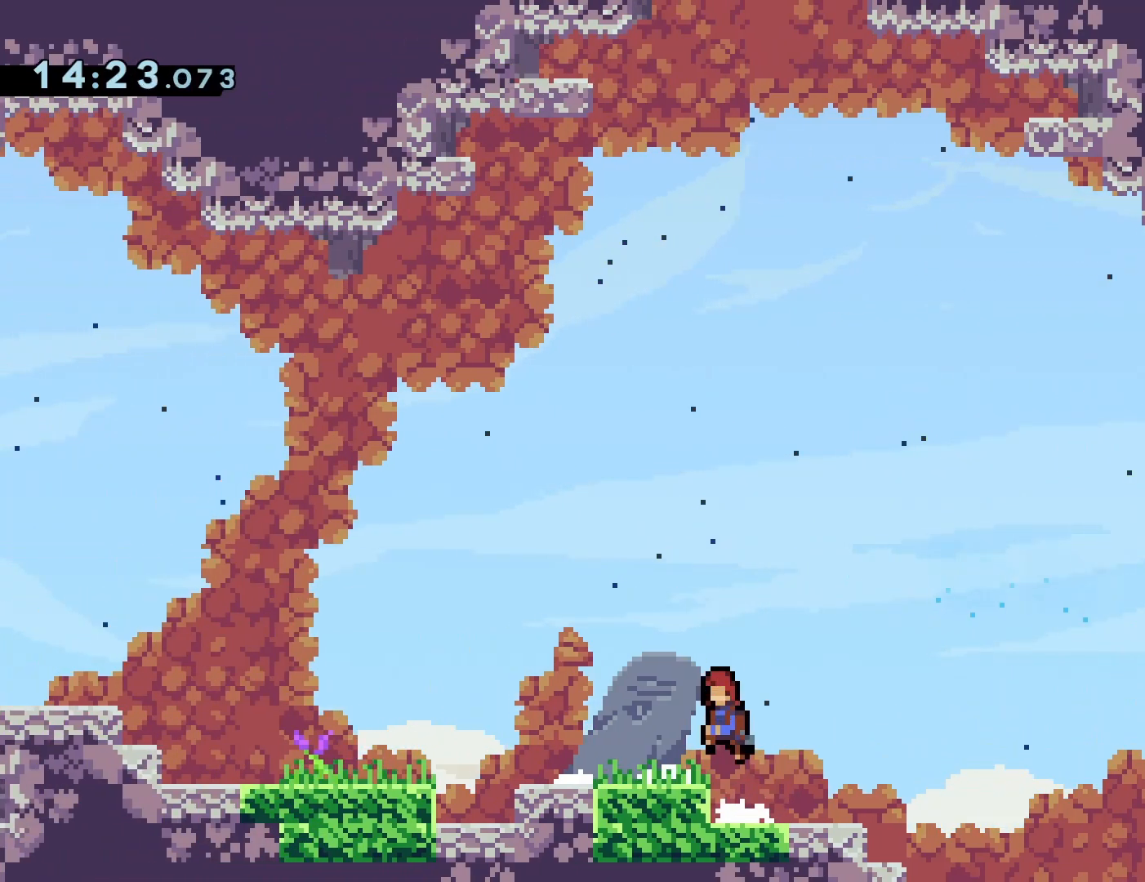
{"buttons": ["DPAD_LEFT"], "events": [[233, "SQUARE", "down"], [400, "CROSS", "up"], [400, "SQUARE", "up"]]}
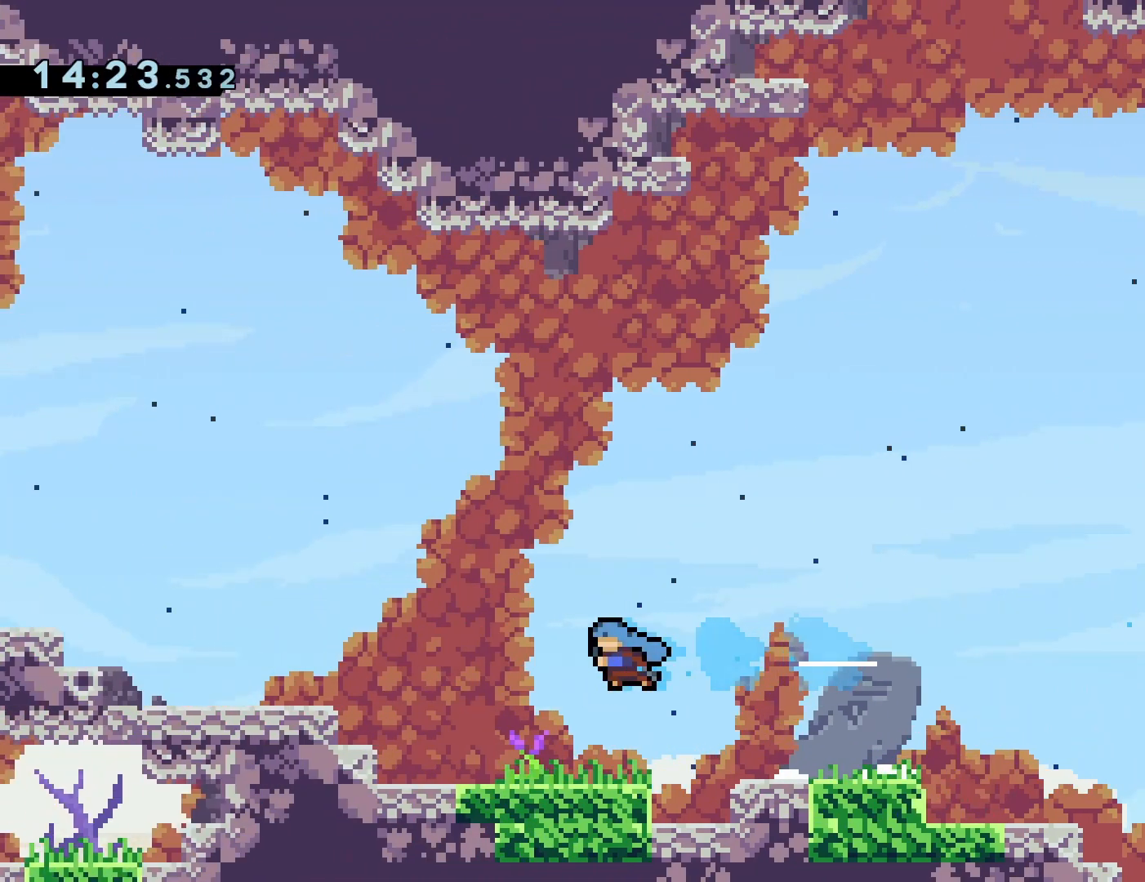
{"buttons": ["CROSS", "DPAD_LEFT"]}
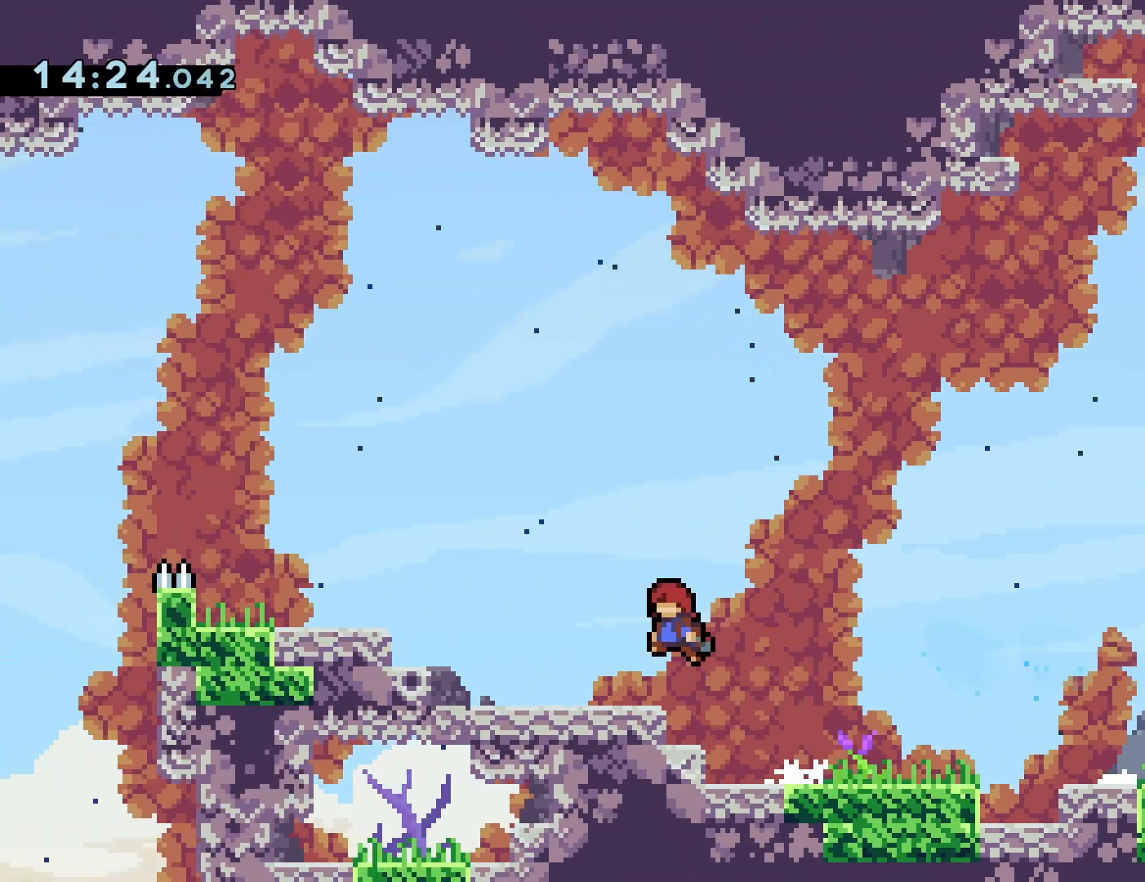
{"buttons": ["CROSS", "DPAD_LEFT"], "events": [[67, "CROSS", "up"], [317, "CROSS", "down"]]}
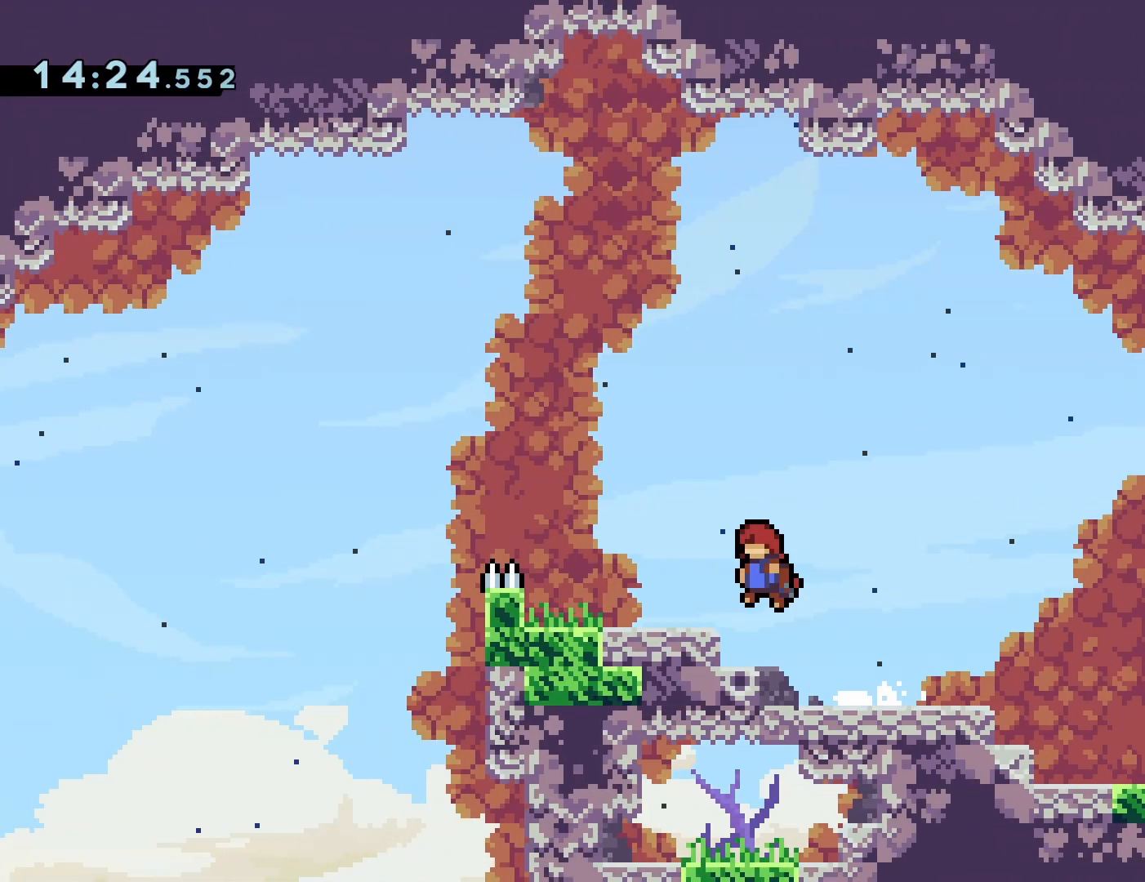
{"buttons": [], "events": [[50, "CROSS", "up"], [400, "DPAD_LEFT", "up"]]}
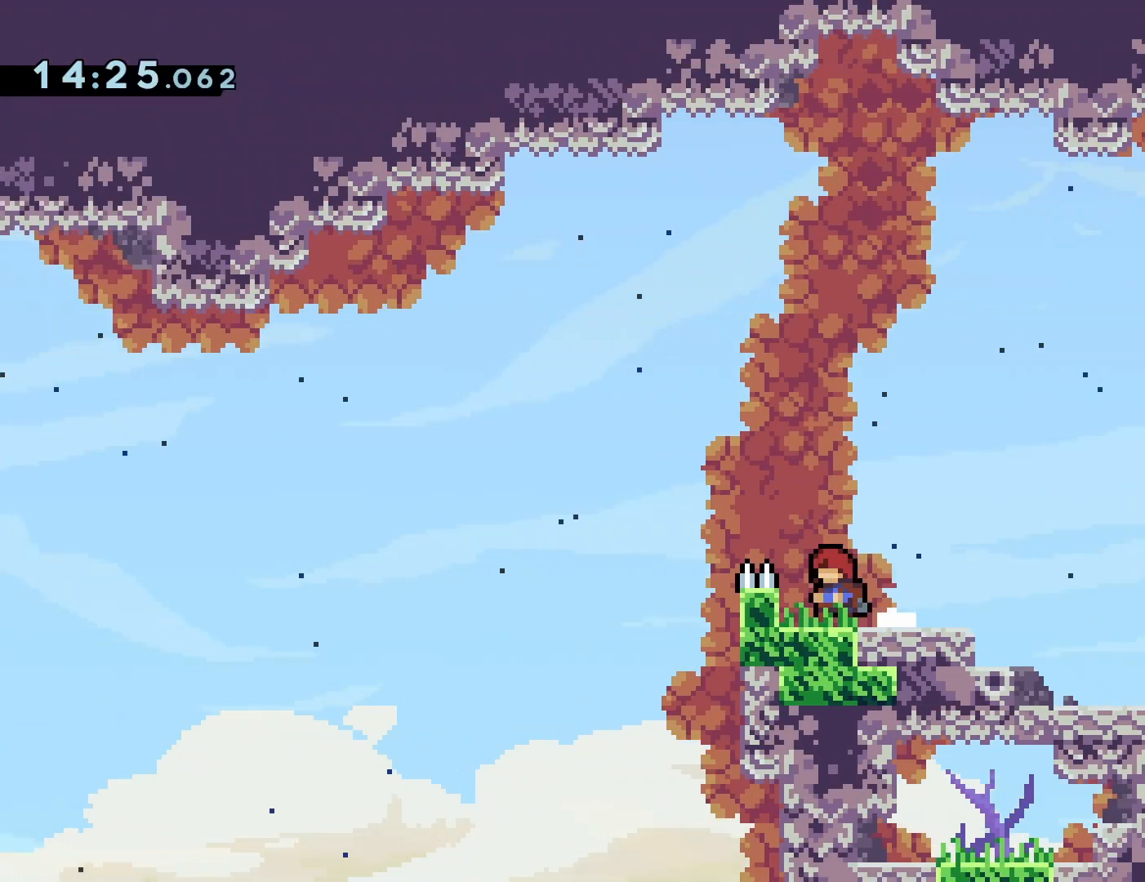
{"buttons": ["R1", "DPAD_RIGHT"], "events": [[167, "DPAD_RIGHT", "down"], [233, "R1", "down"]]}
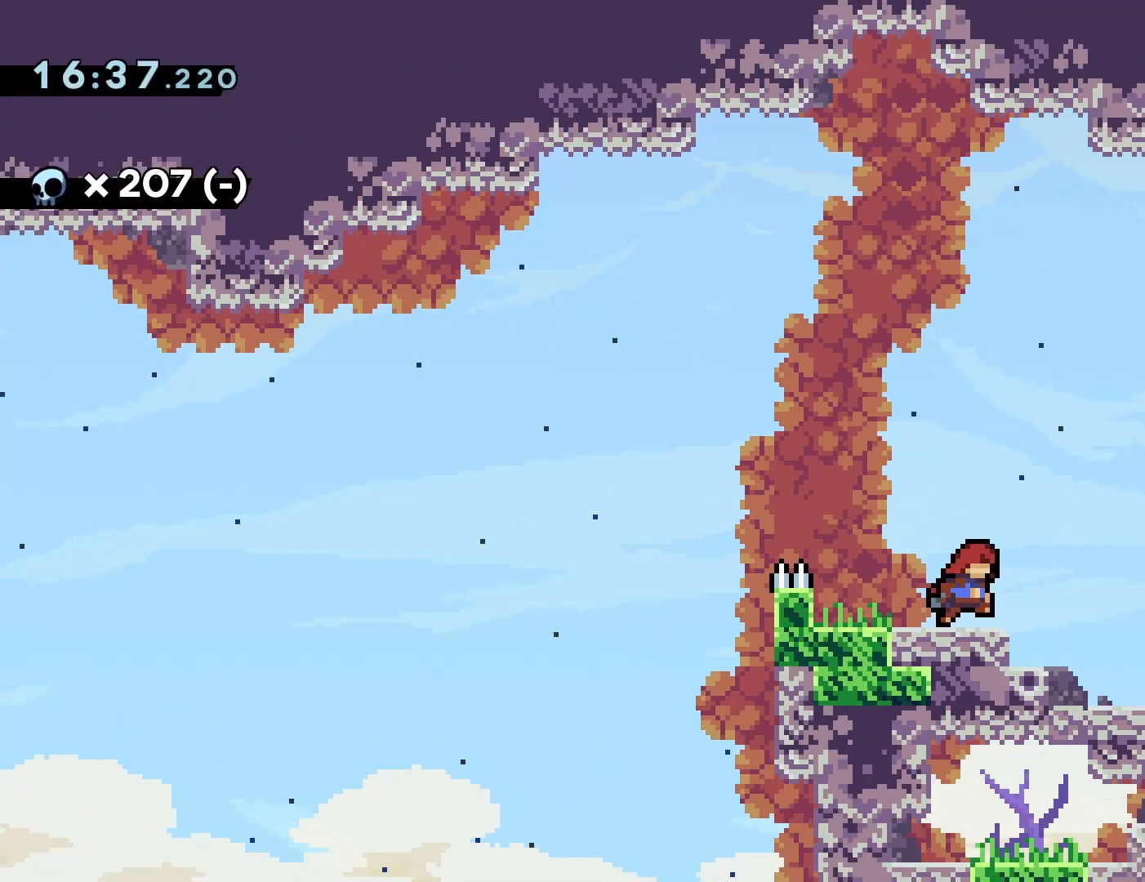
{"buttons": ["R1"], "events": [[133, "CROSS", "down"], [133, "DPAD_RIGHT", "up"], [267, "CROSS", "up"], [283, "DPAD_LEFT", "down"], [467, "DPAD_LEFT", "up"]]}
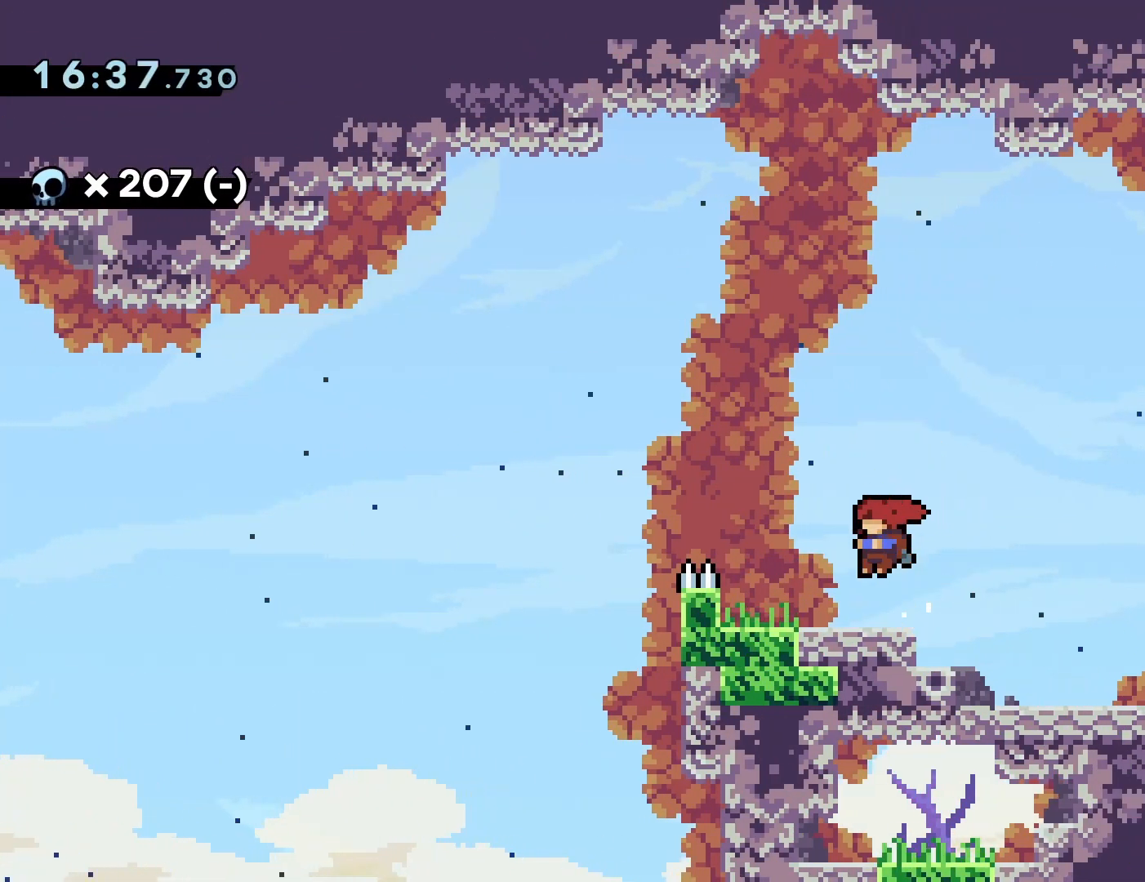
{"buttons": ["R1"], "events": [[367, "DPAD_RIGHT", "down"], [483, "DPAD_RIGHT", "up"]]}
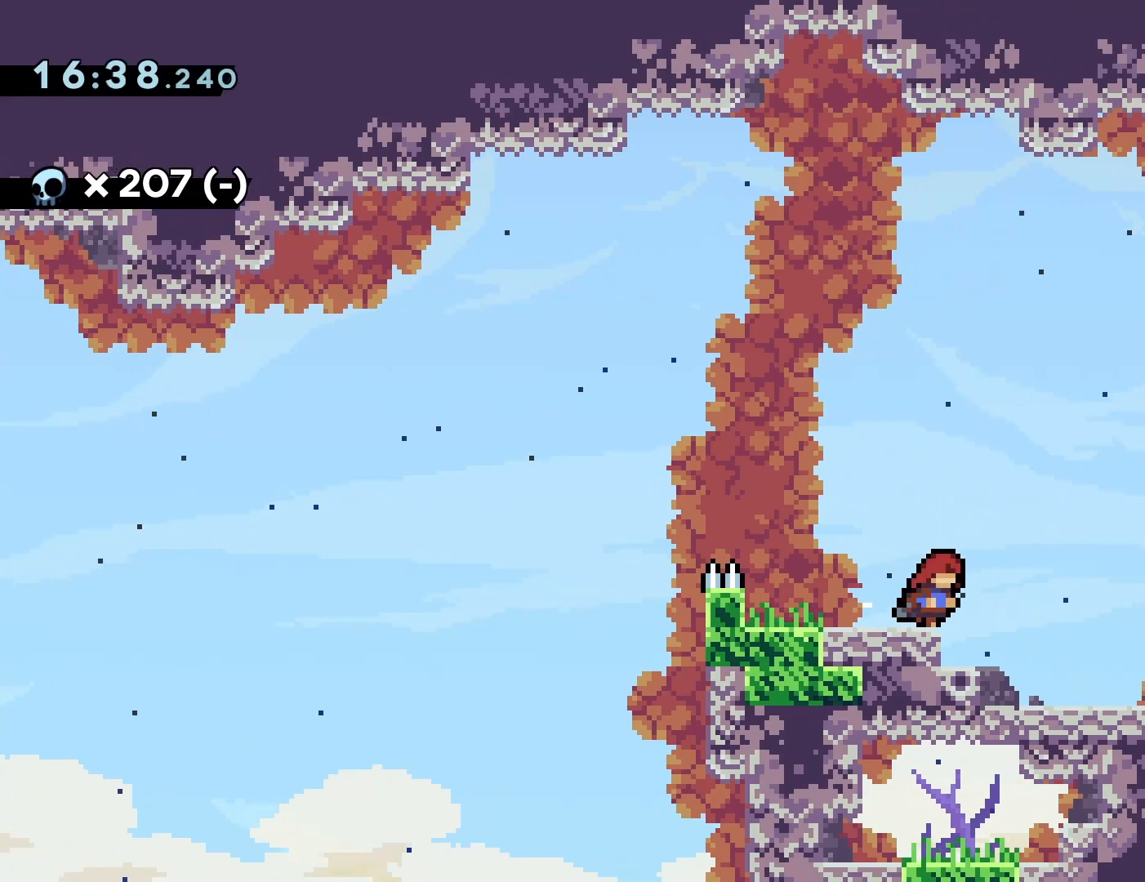
{"buttons": ["R1", "DPAD_DOWN", "DPAD_LEFT"], "events": [[167, "CROSS", "down"], [183, "DPAD_DOWN", "down"], [183, "DPAD_RIGHT", "down"], [267, "DPAD_RIGHT", "up"], [283, "CROSS", "up"], [283, "DPAD_LEFT", "down"], [350, "SQUARE", "down"], [433, "SQUARE", "up"]]}
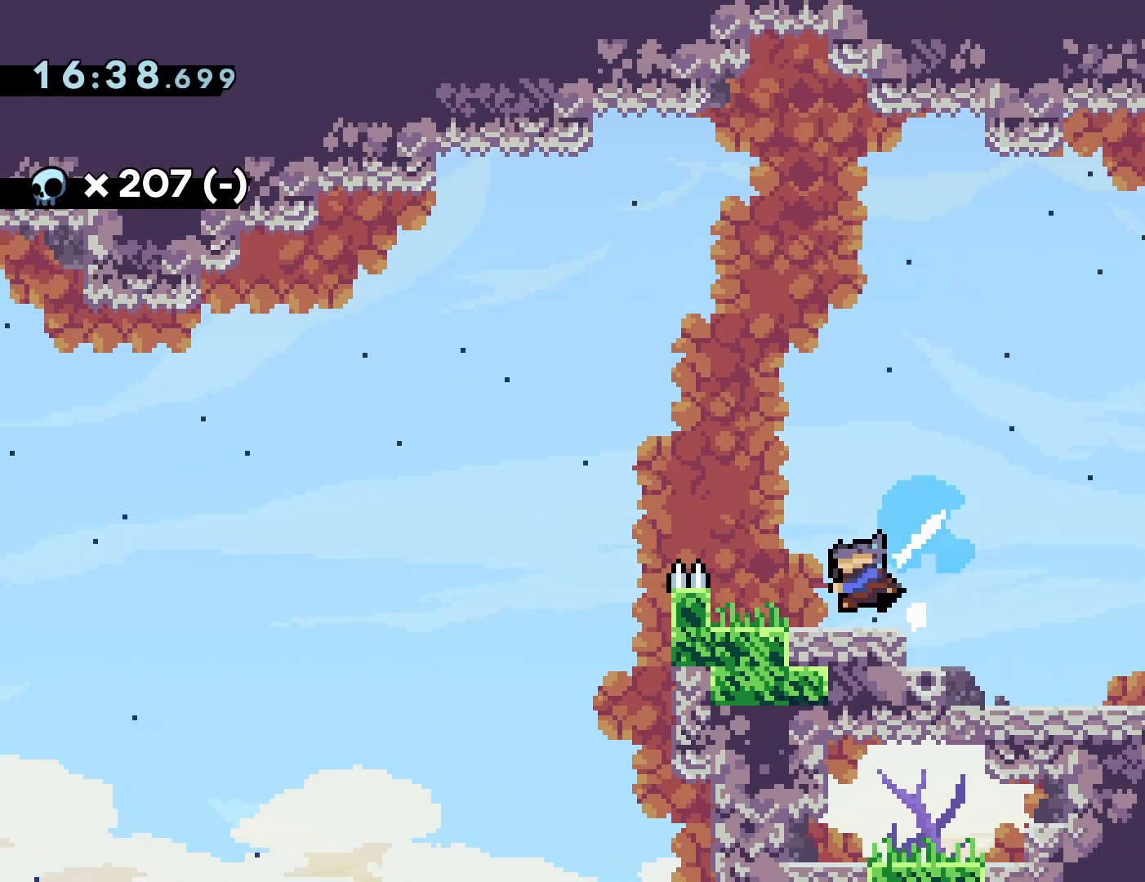
{"buttons": ["CROSS", "L1", "R1", "DPAD_LEFT"], "events": [[17, "CROSS", "down"], [67, "L1", "down"], [83, "DPAD_DOWN", "up"]]}